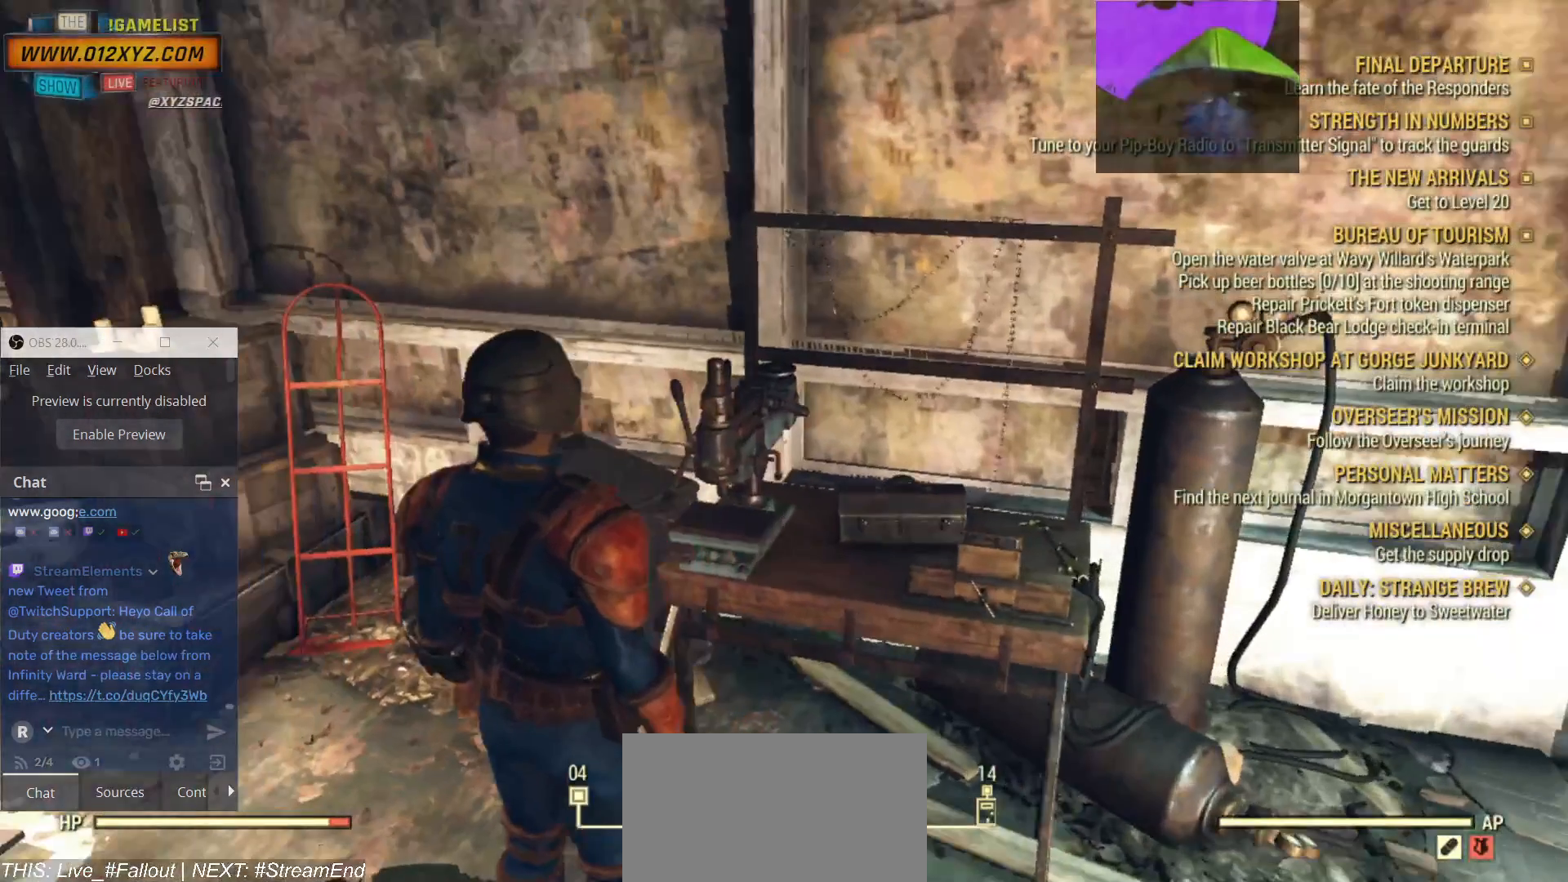
Gameplay with keyboard and mouse; each line is a JSON object with the keys and mouse buttons held at the frame after it. "events" lists presses ("down") and releases ("up") of "1", "2", "3", "4", "5", "a", "alt", "b", "c", "ctrl", "d", "e", "f", "g", "q", "r", "s", "shift", "space", "t", "tab", "v", "w", "x", "z", "mouse_left", "mouse_wheel", "mouse_right" and "mouse_mb4" between this image and that frame as [ms after this image, input, new state], when the widget could be followed in between. "mouse_left", "mouse_wheel", "mouse_right", "mouse_mb4" = the "left", "wheel", "right", "mb4" buttons of the "mouse" list. No other keys are recorded. "wheel" means that the mouse wheel is clicked or scrolled. Not read: mouse_mb5 mouse_move.
{"keys": [], "mouse": [], "events": [[133, "e", "down"], [300, "e", "up"]]}
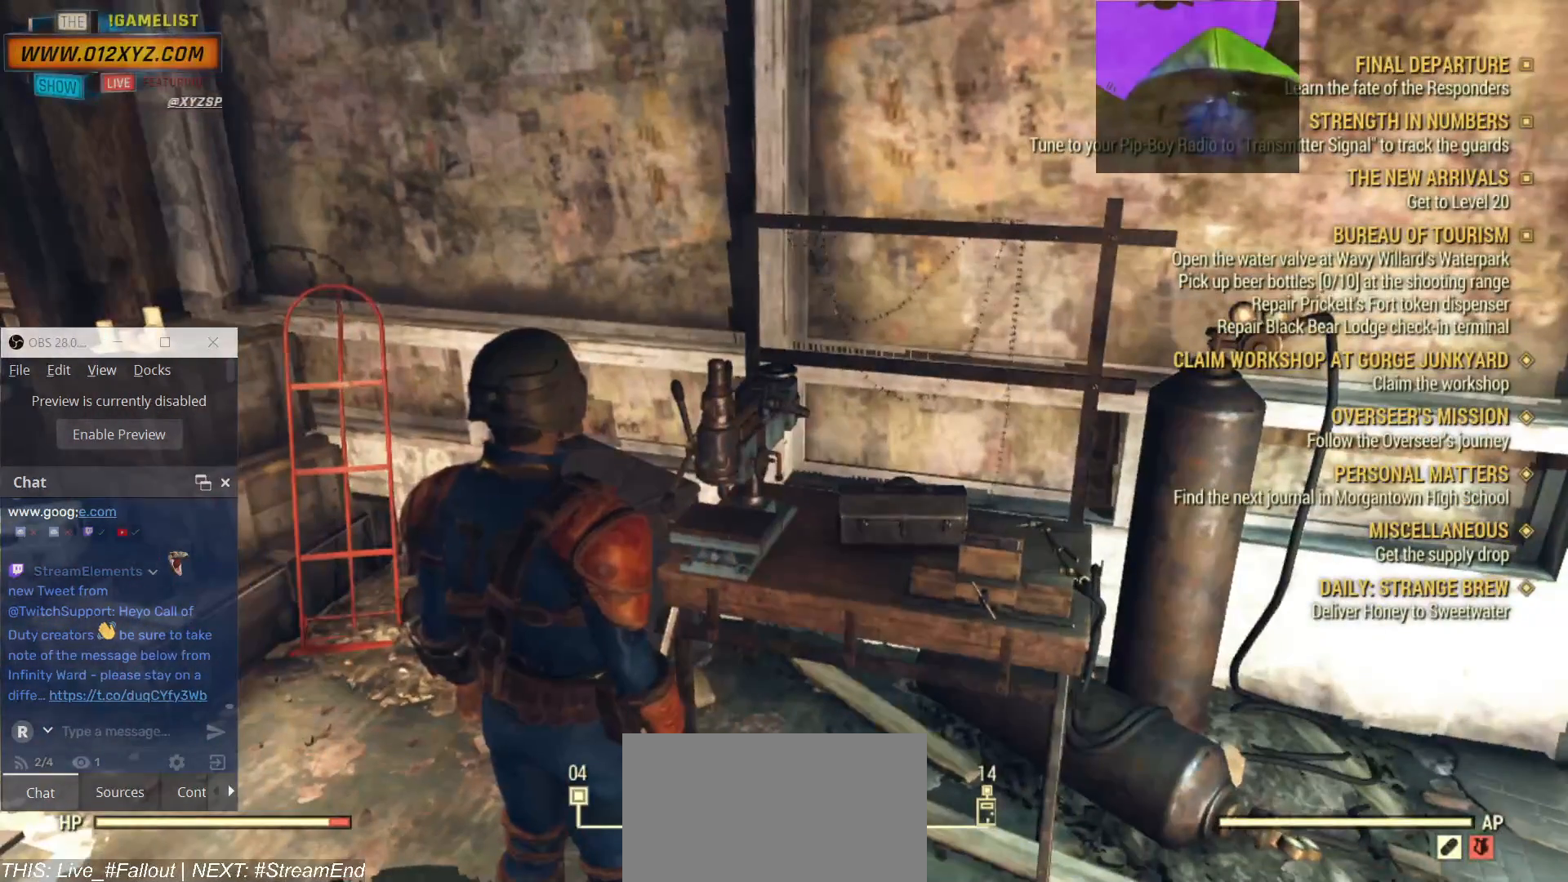
{"keys": [], "mouse": [], "events": []}
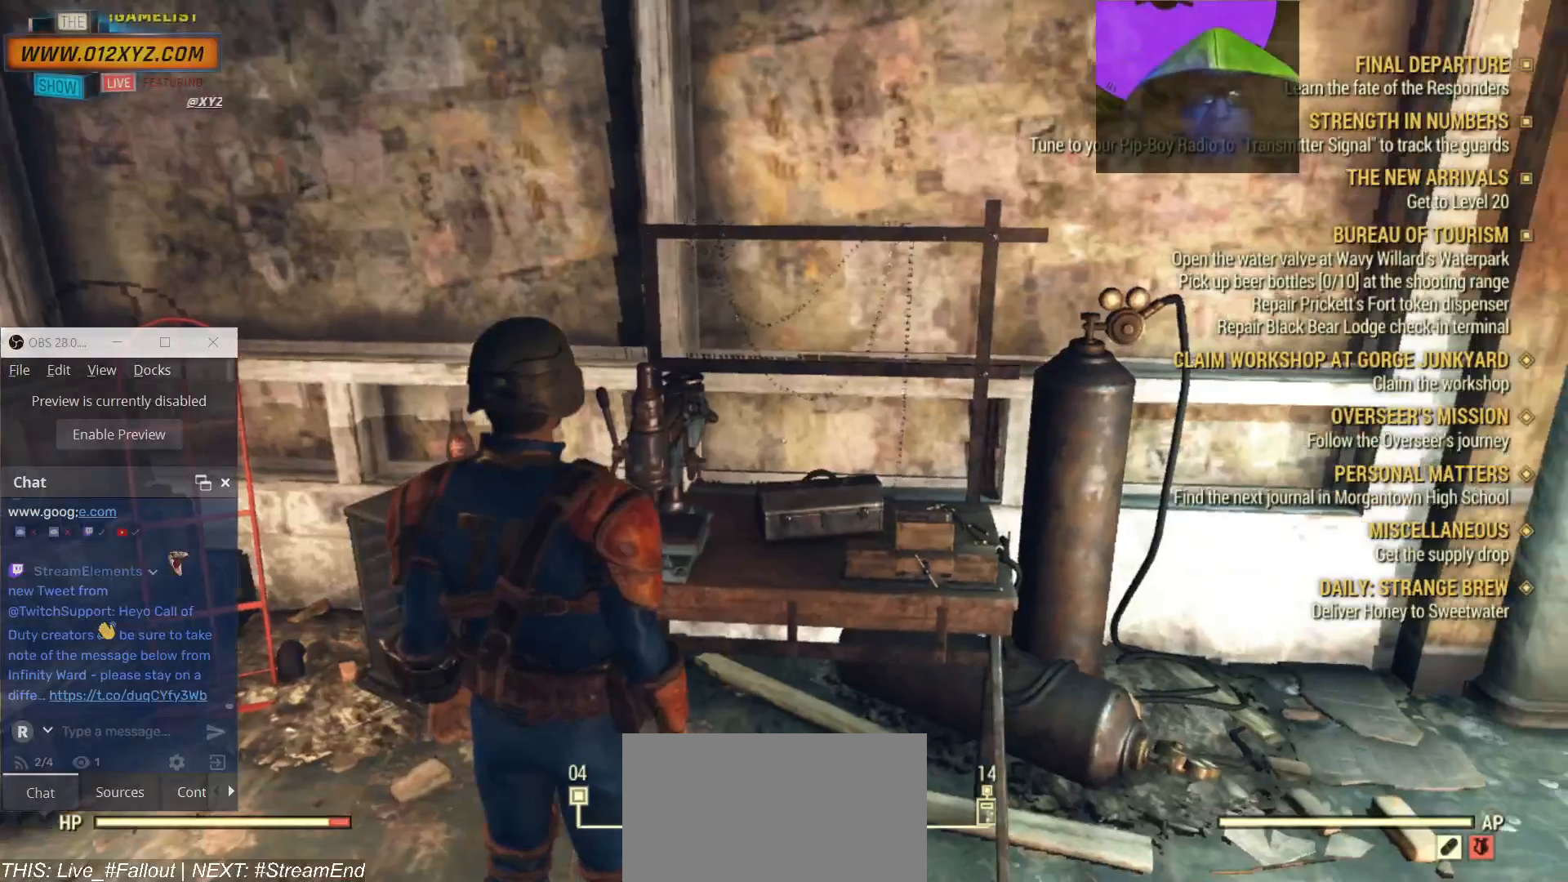
{"keys": [], "mouse": [], "events": []}
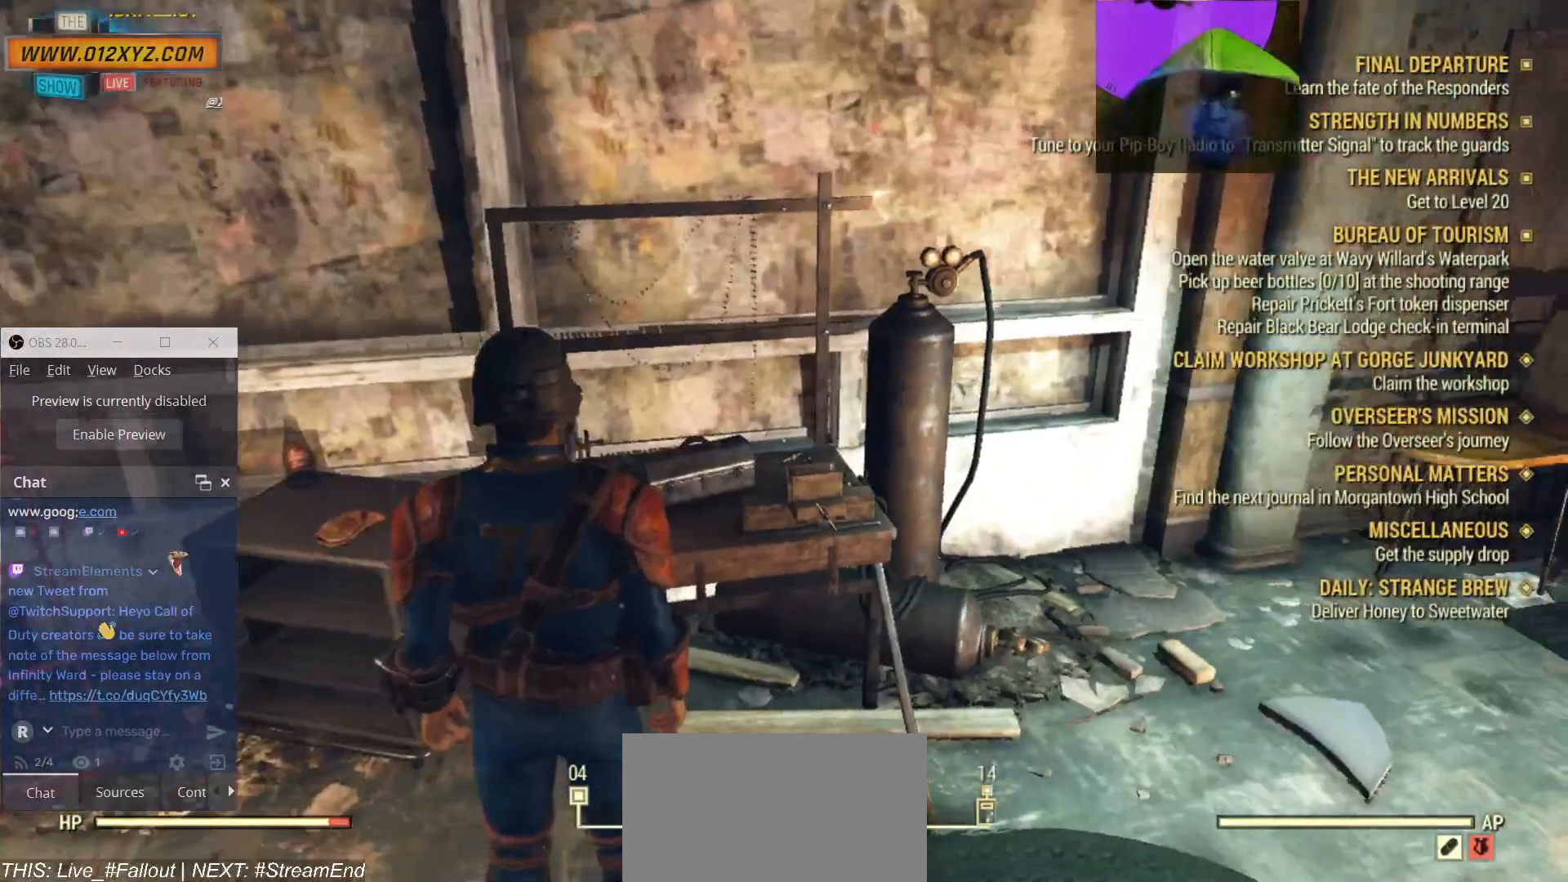
{"keys": [], "mouse": [], "events": [[133, "w", "down"], [333, "w", "up"]]}
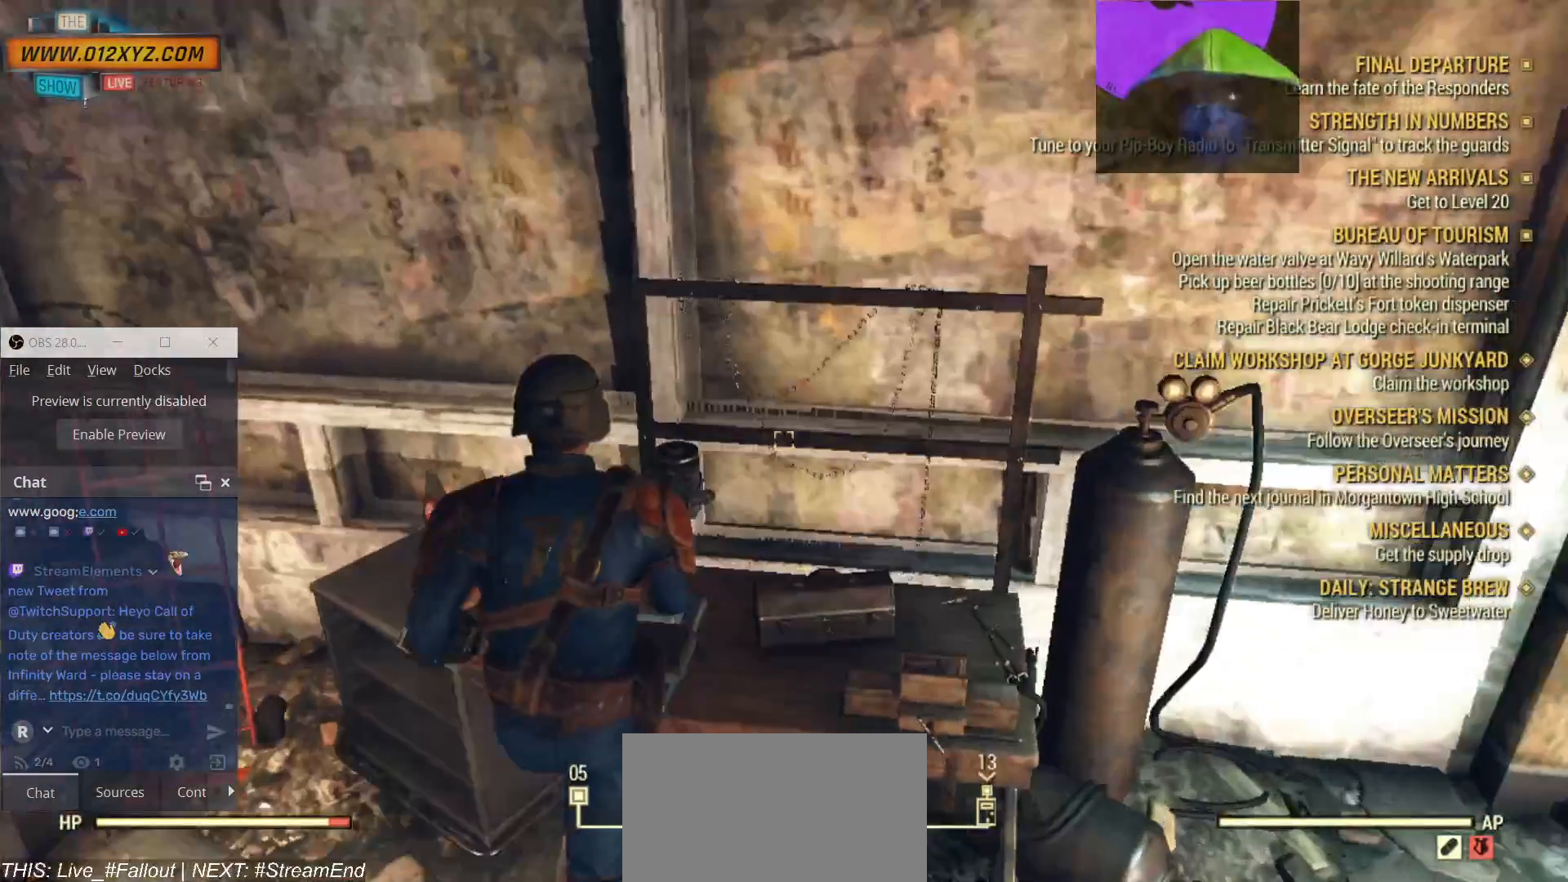
{"keys": [], "mouse": [], "events": []}
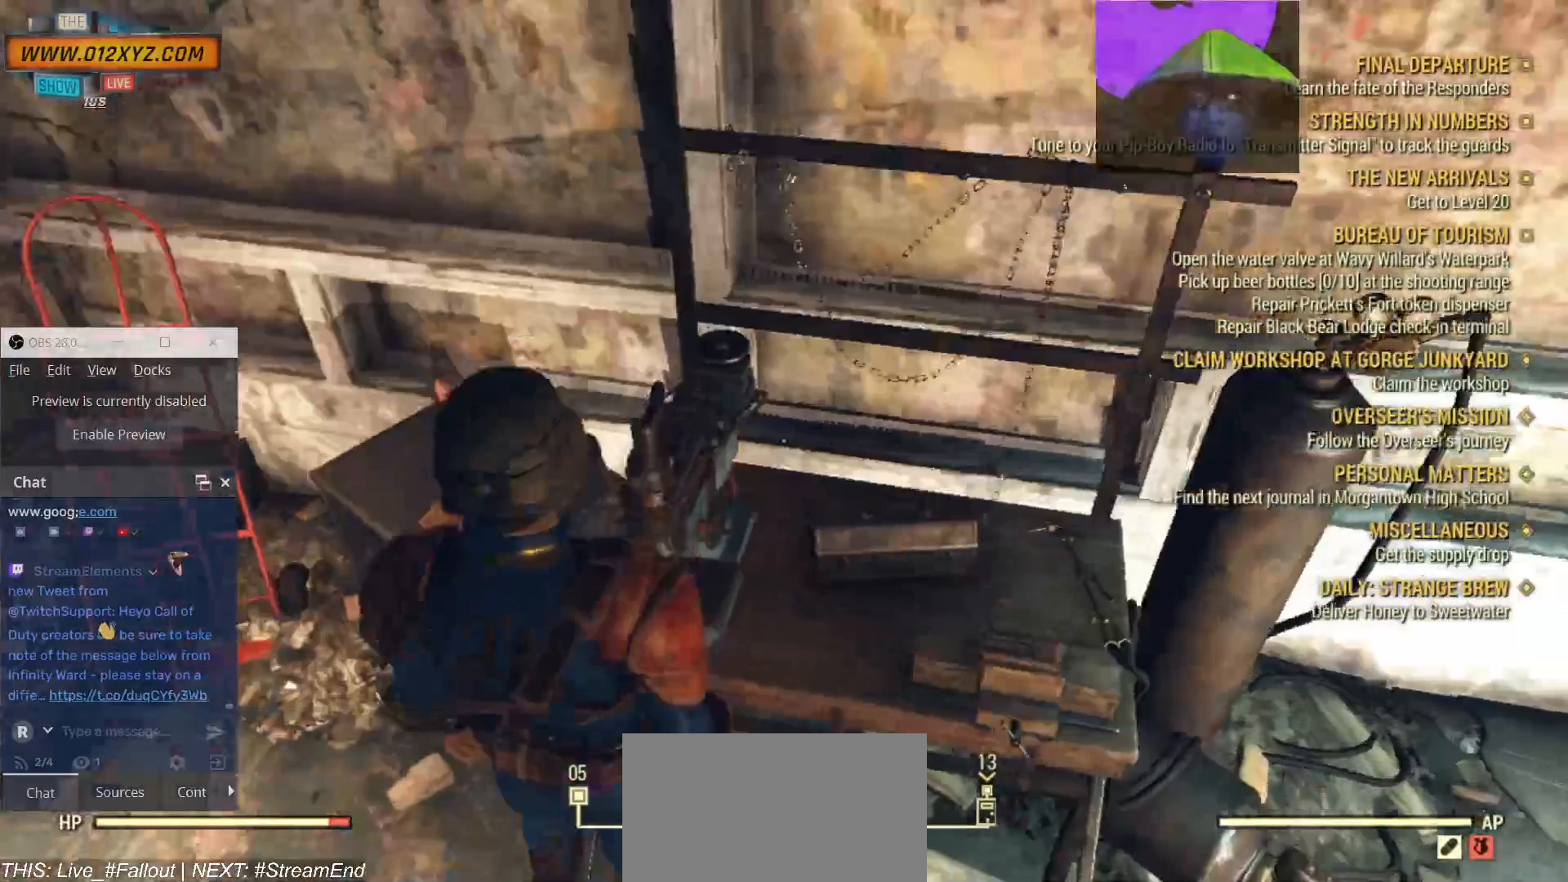
{"keys": [], "mouse": [], "events": []}
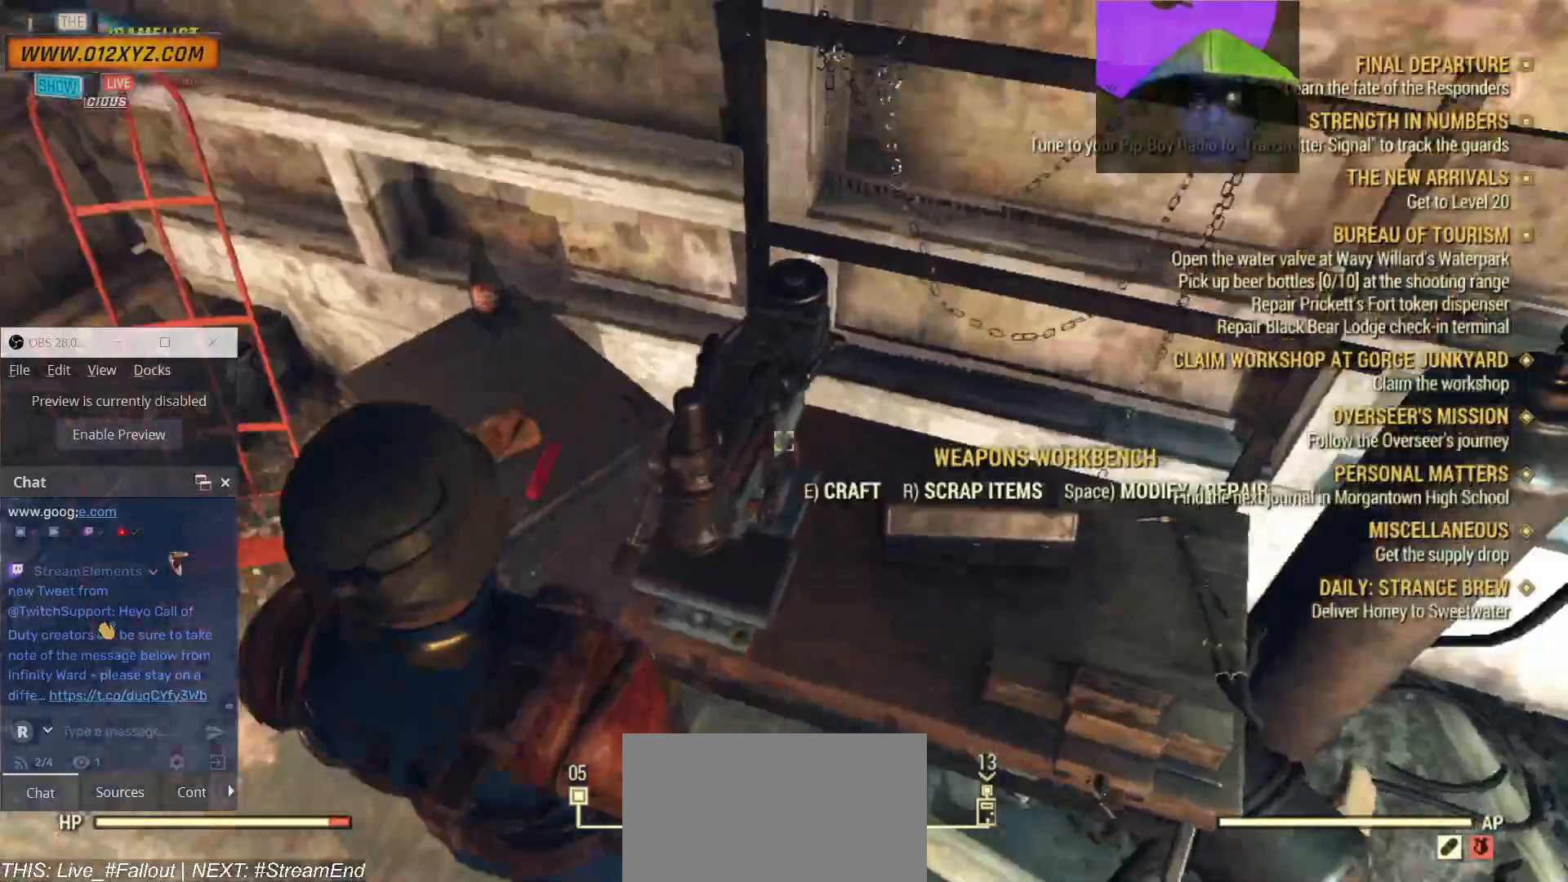
{"keys": [], "mouse": [], "events": []}
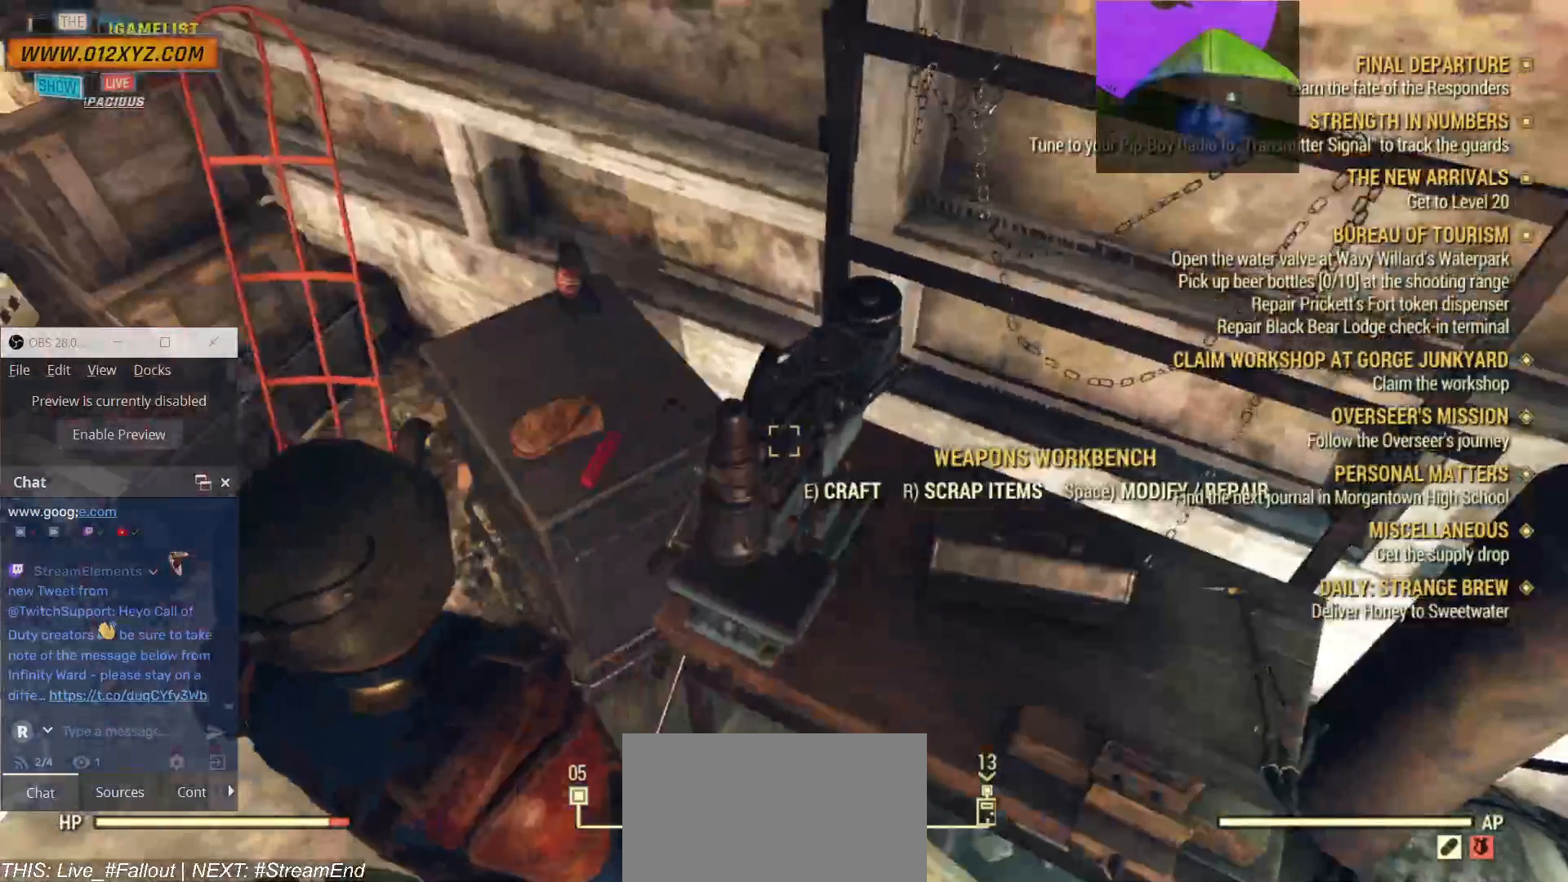
{"keys": [], "mouse": [], "events": []}
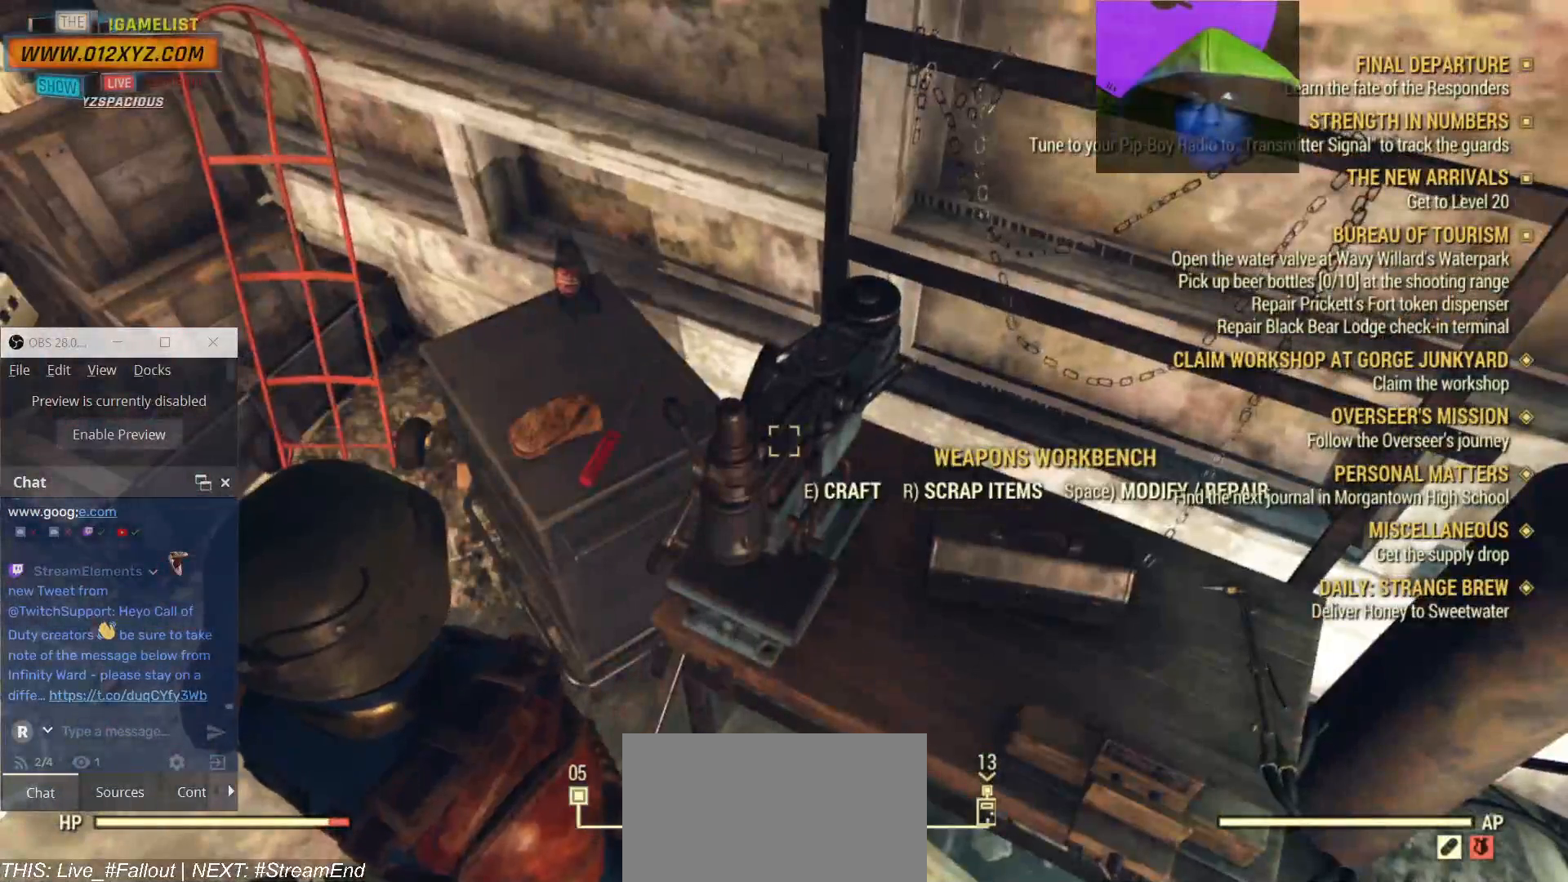
{"keys": ["r"], "mouse": [], "events": [[467, "r", "down"]]}
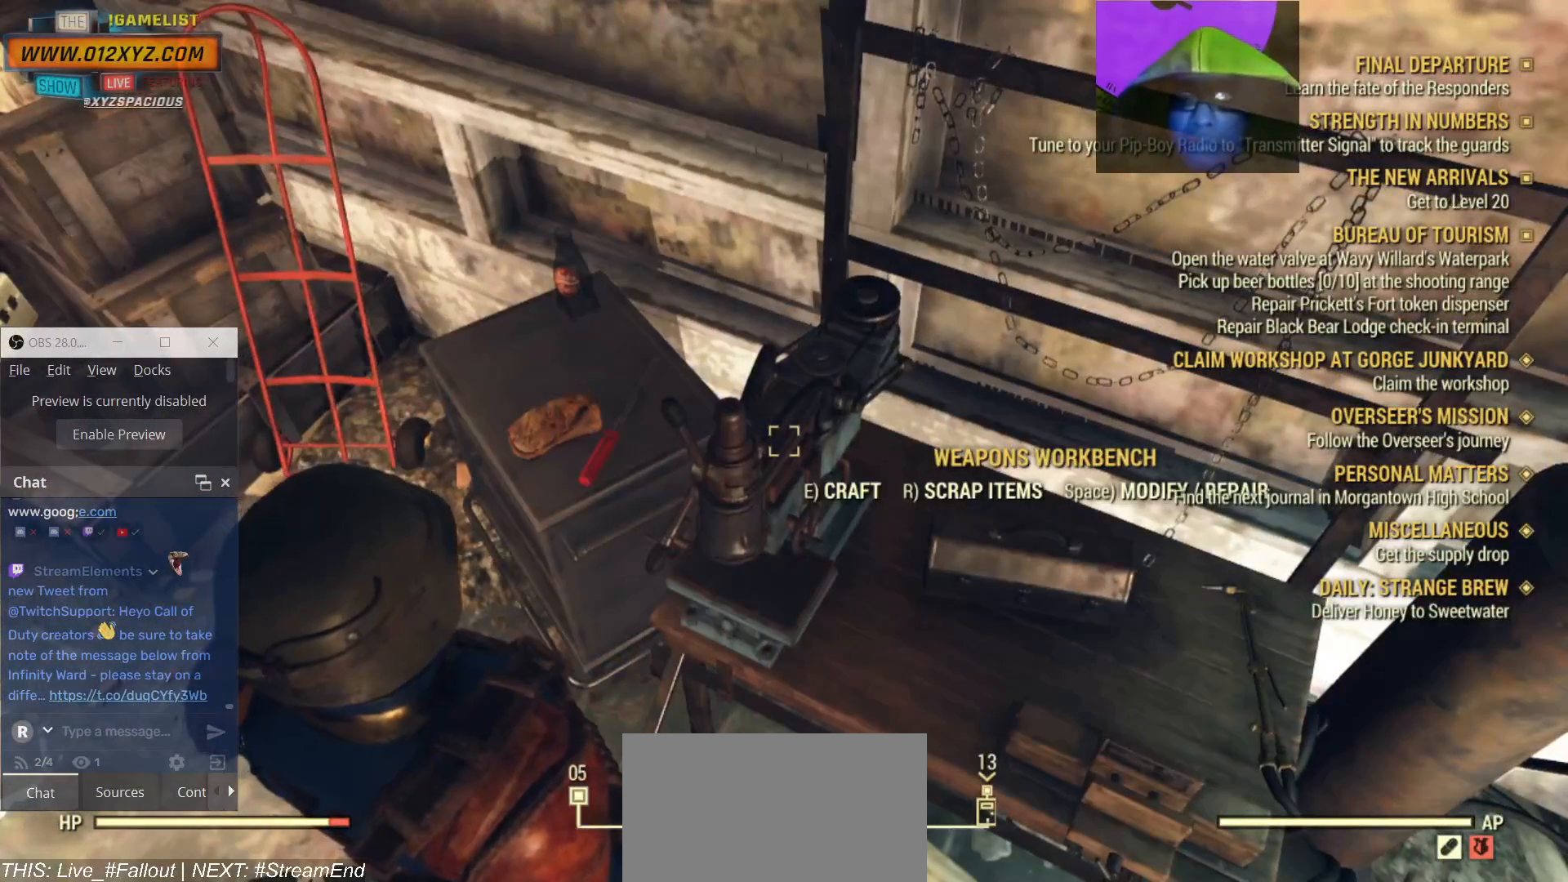
{"keys": [], "mouse": [], "events": [[100, "r", "up"]]}
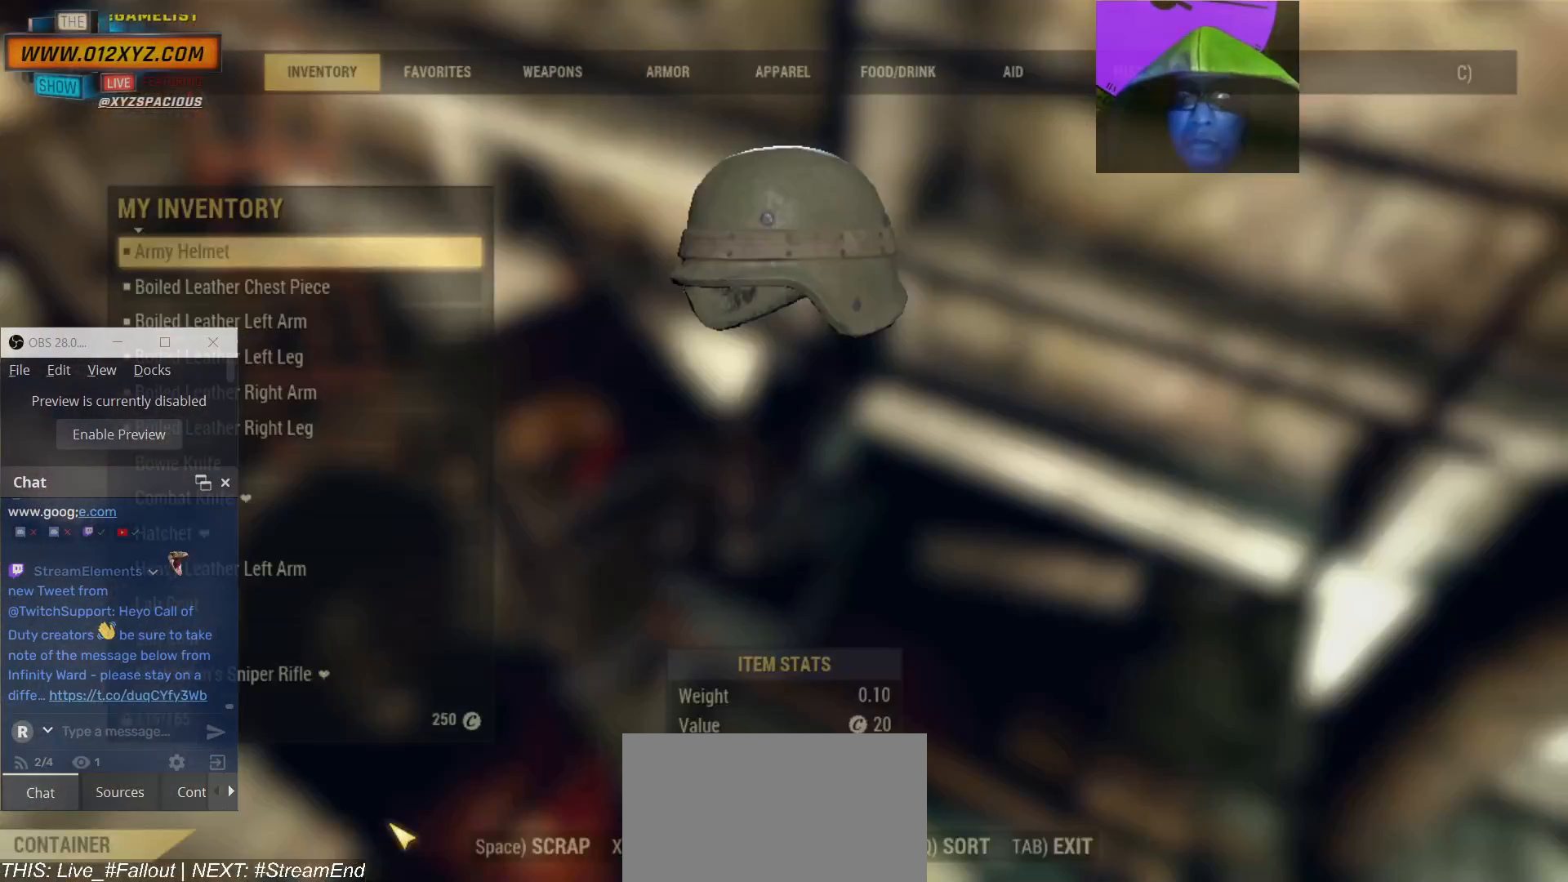
{"keys": [], "mouse": [], "events": []}
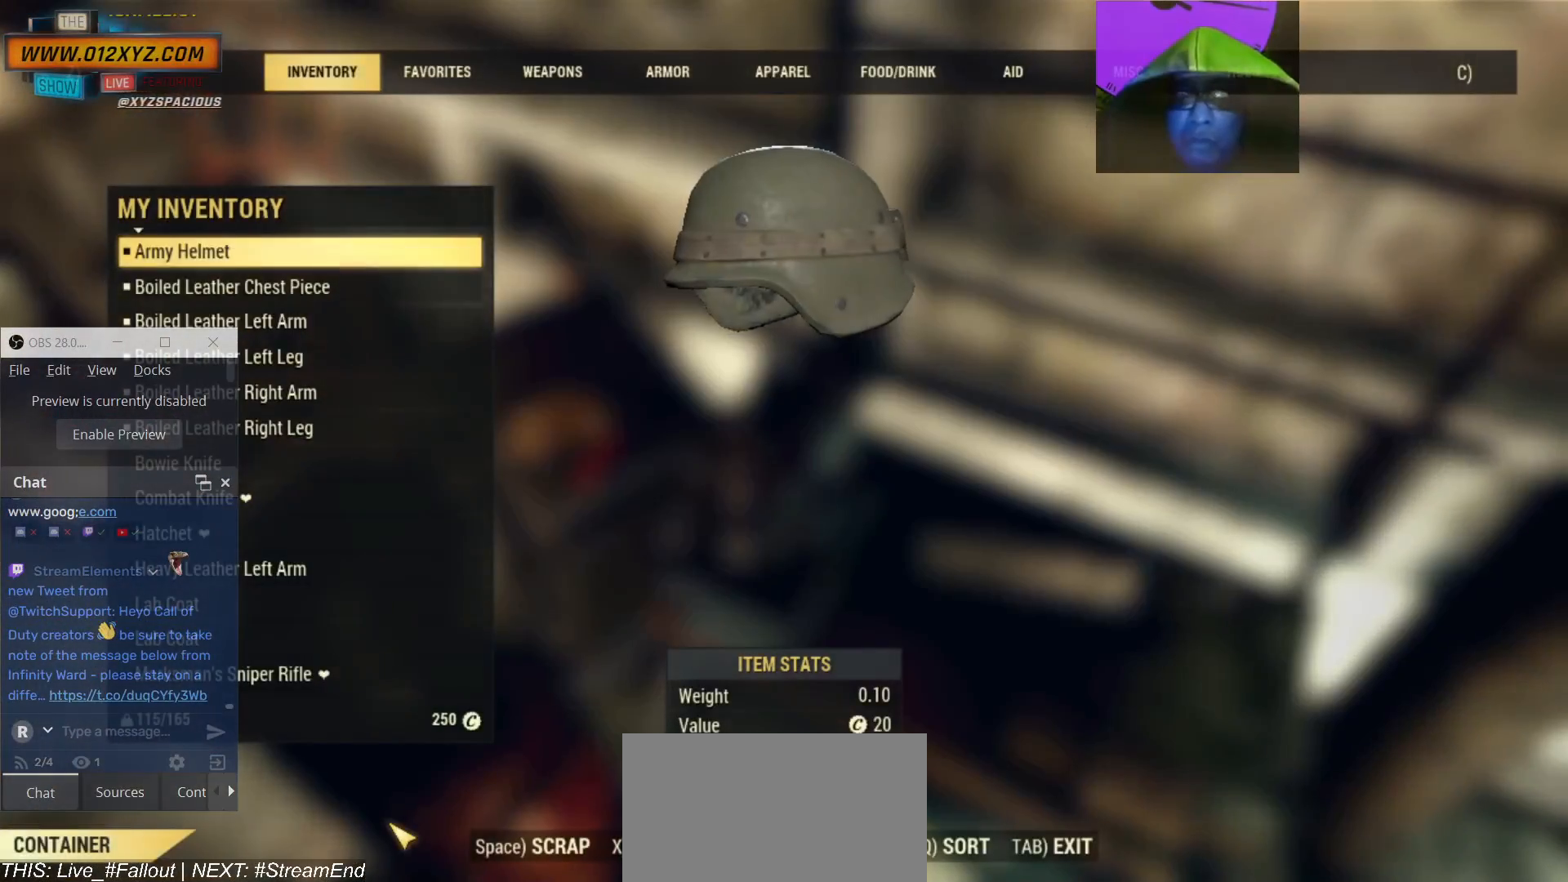
{"keys": [], "mouse": [], "events": []}
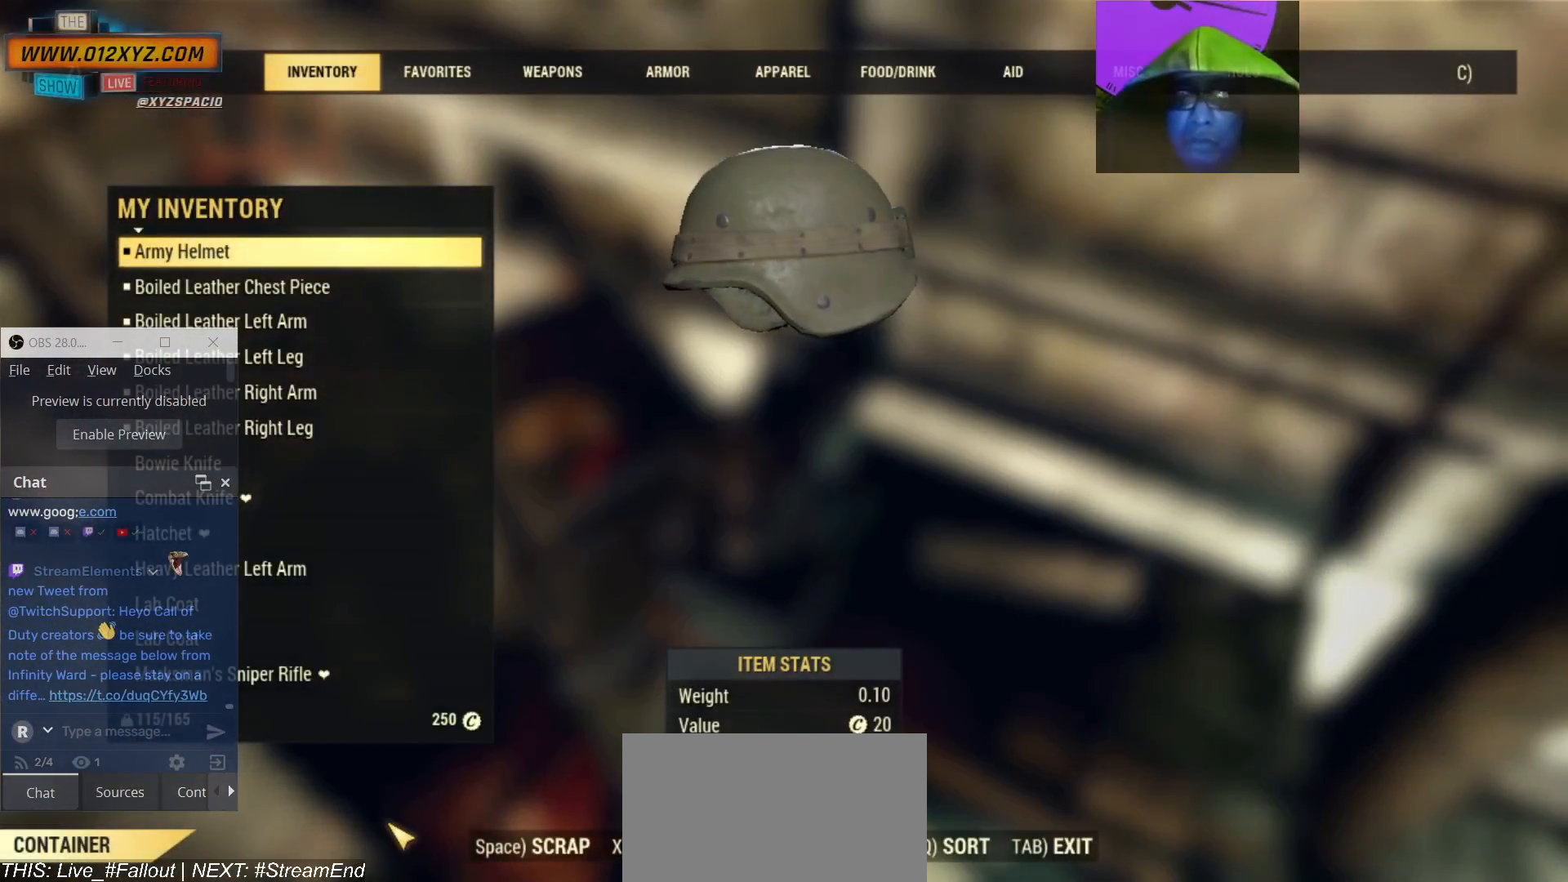
{"keys": [], "mouse": [], "events": []}
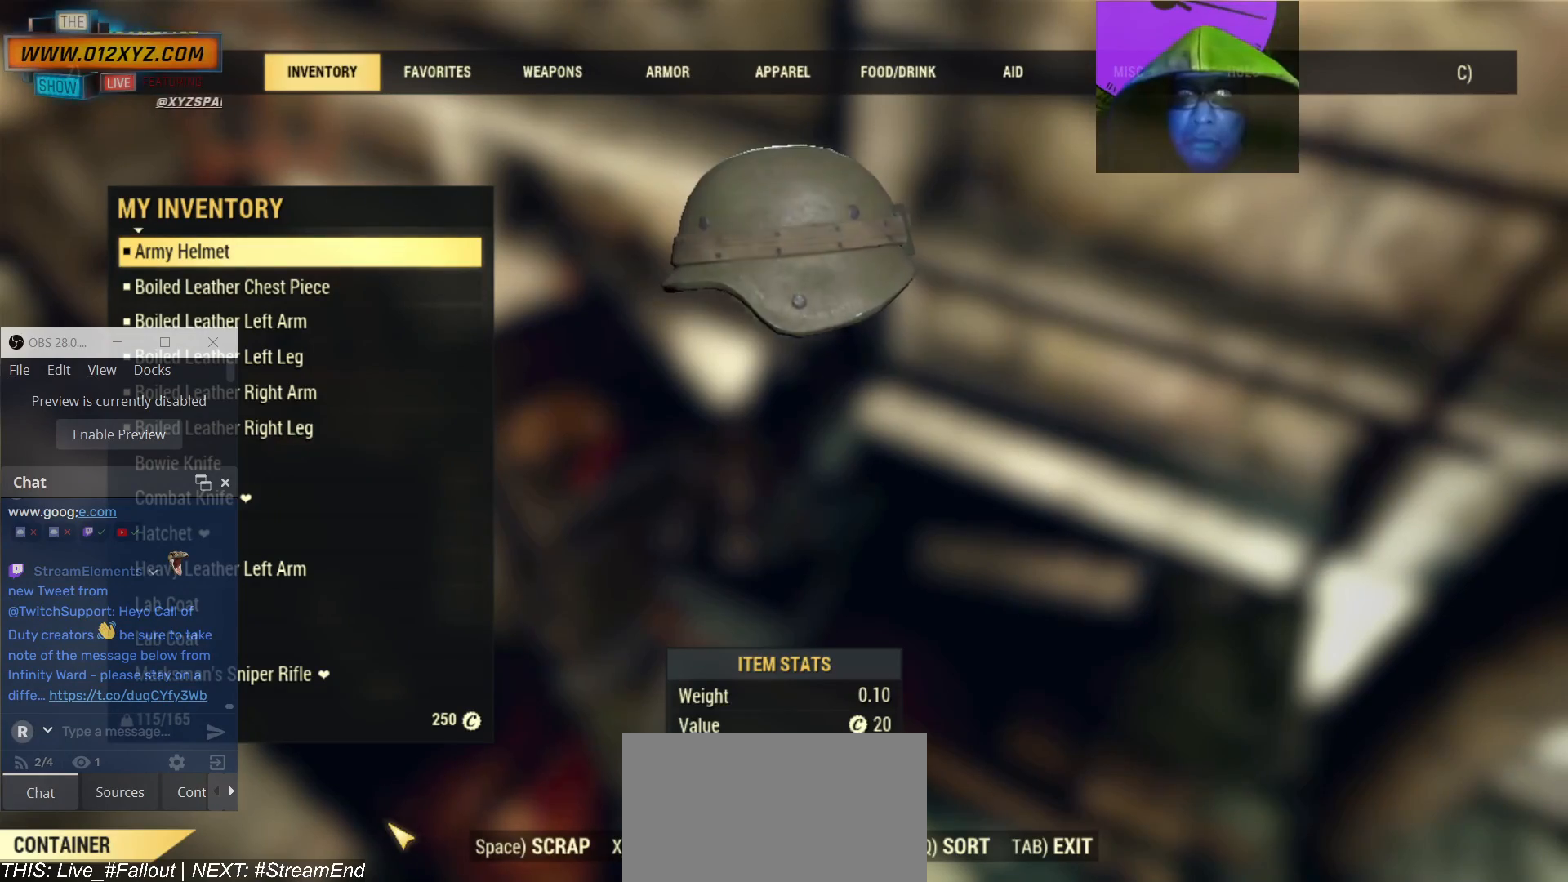
{"keys": [], "mouse": [], "events": []}
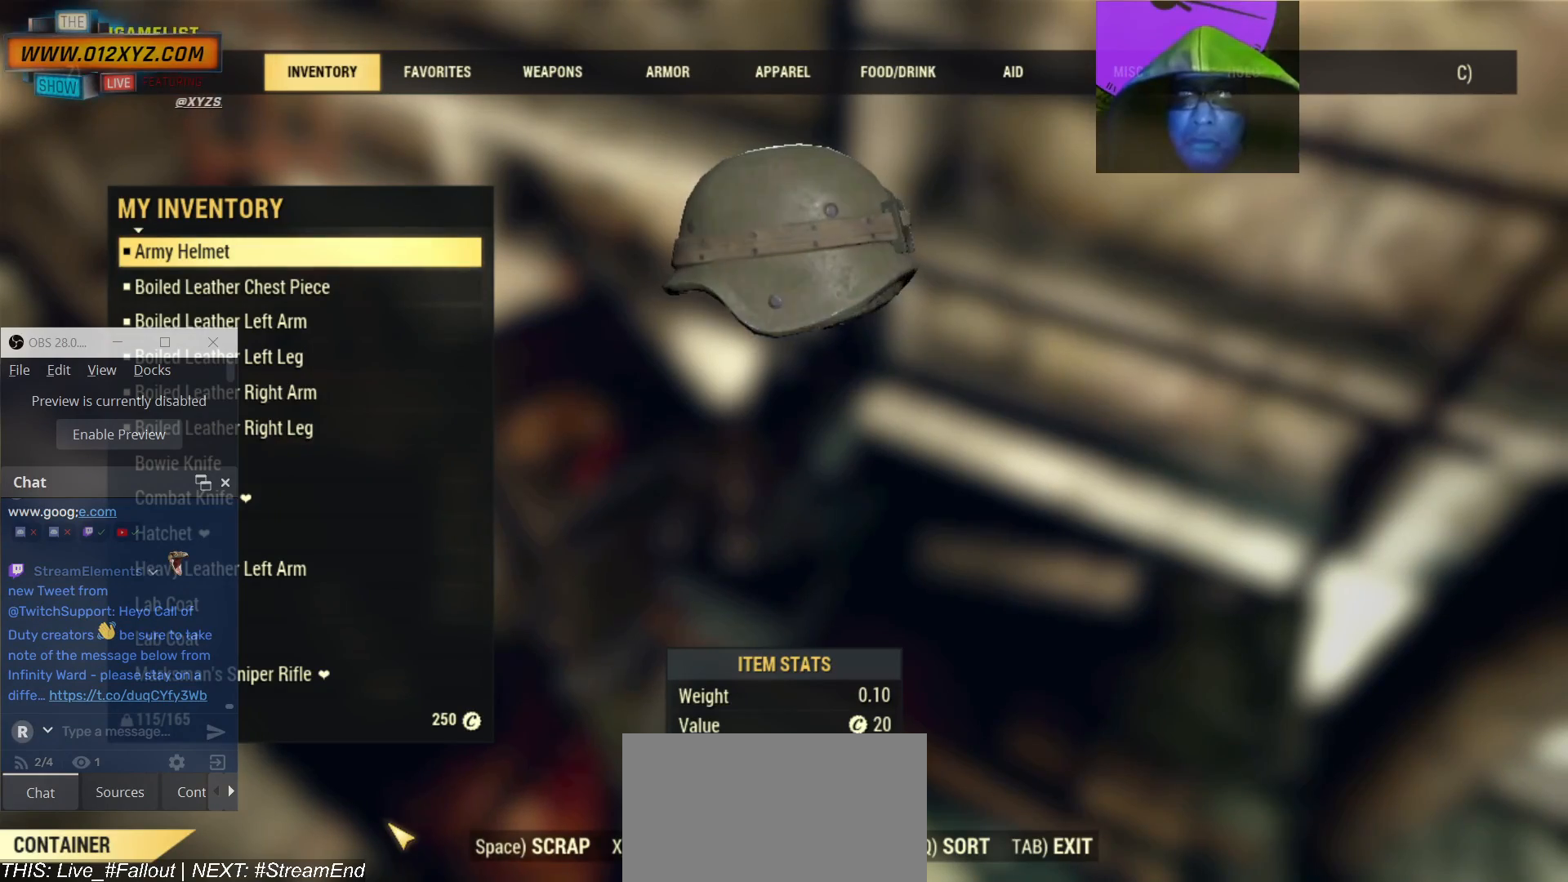
{"keys": [], "mouse": [], "events": [[67, "tab", "down"], [200, "tab", "up"]]}
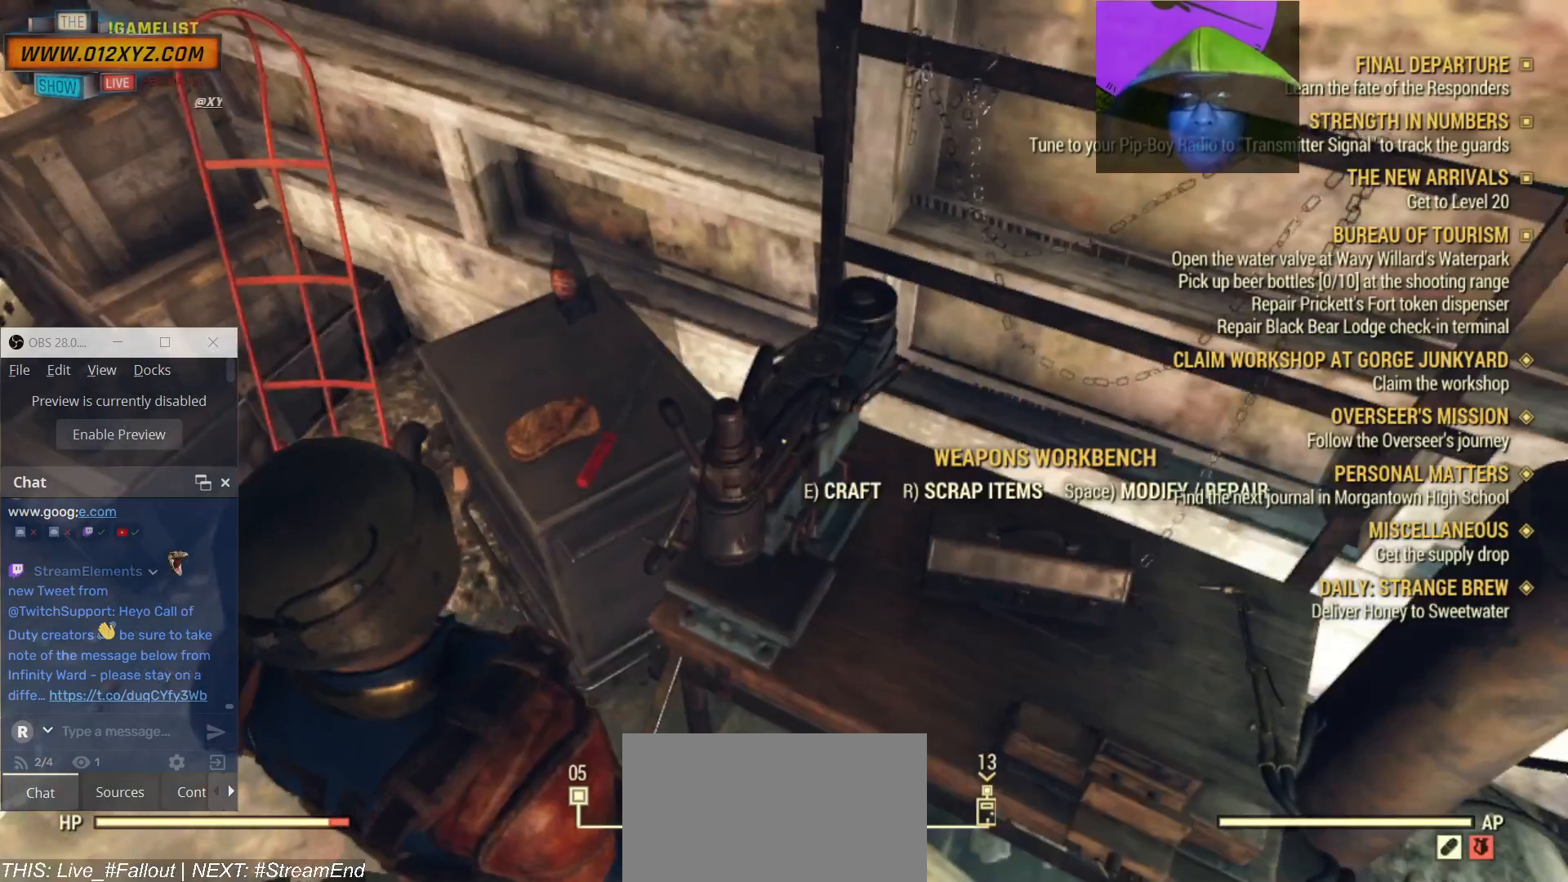
{"keys": [], "mouse": [], "events": []}
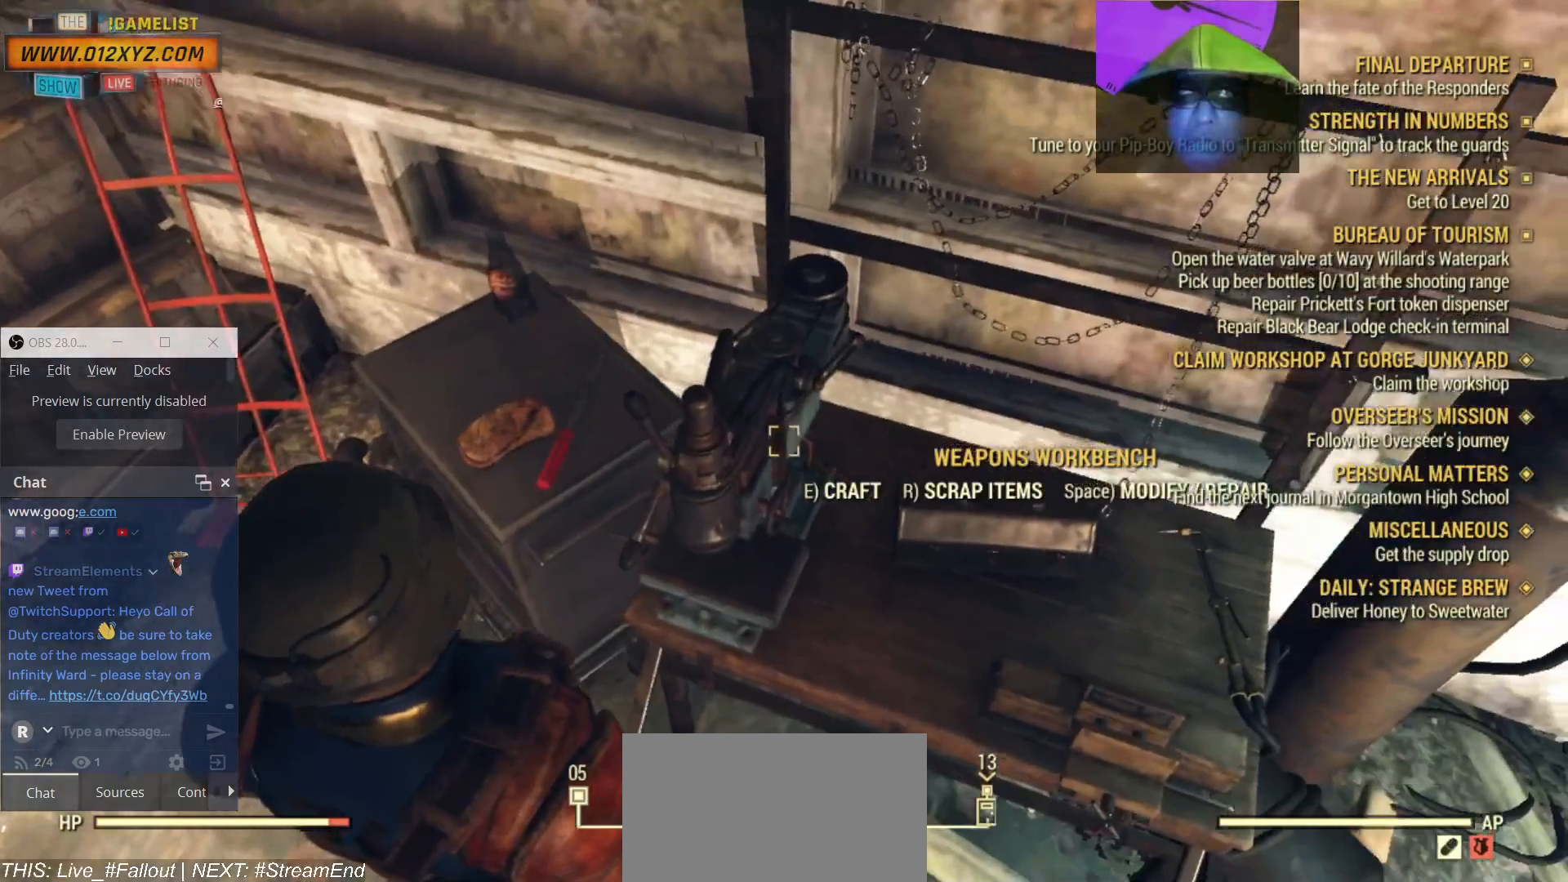
{"keys": [], "mouse": [], "events": [[267, "e", "down"], [433, "e", "up"]]}